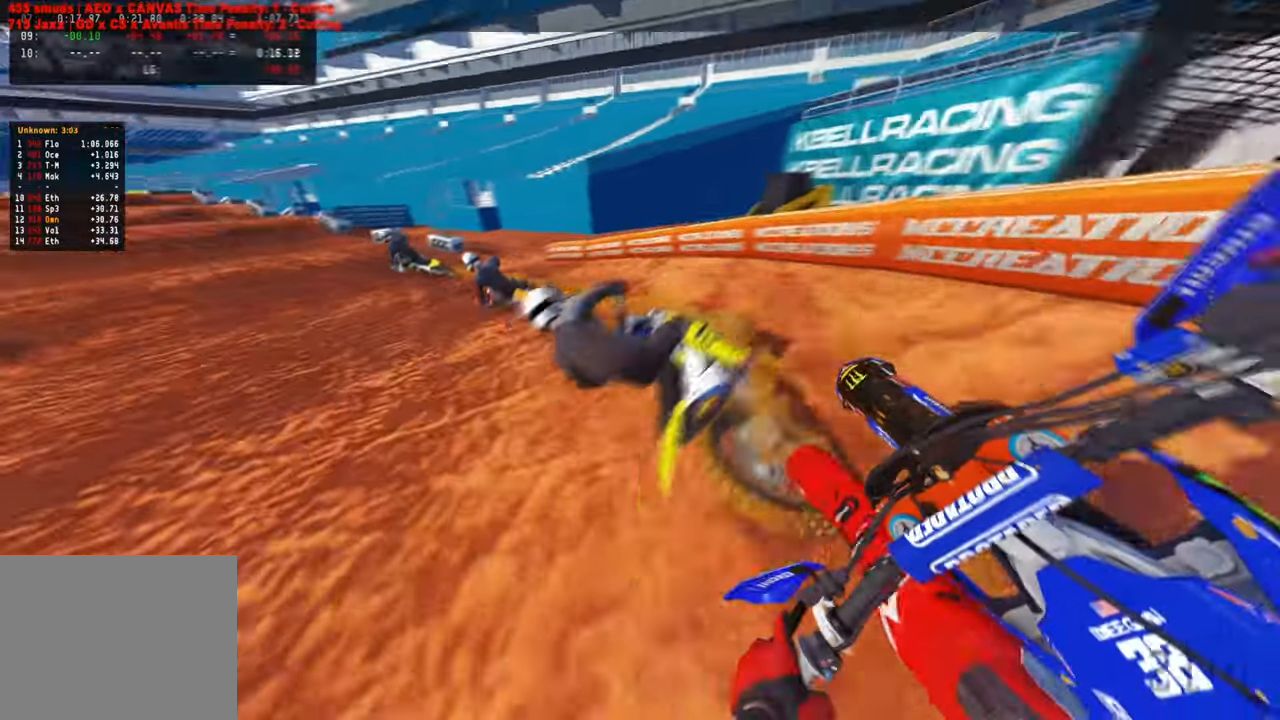
Gameplay with a controller (PlayStation layout); each line is a JSON object with the inputs held at the frame after it (dt_ms = milliseconds from this image to that frame). "events" lists button and stick changes between this image and that frame as [ms after this image, input, new state], when the widget could be followed in between.
{"dt_ms": 500, "buttons": ["R2"], "left_stick": "up-left", "right_stick": "up-right", "events": [[67, "R3", "up"], [67, "right_stick", "up-right"]]}
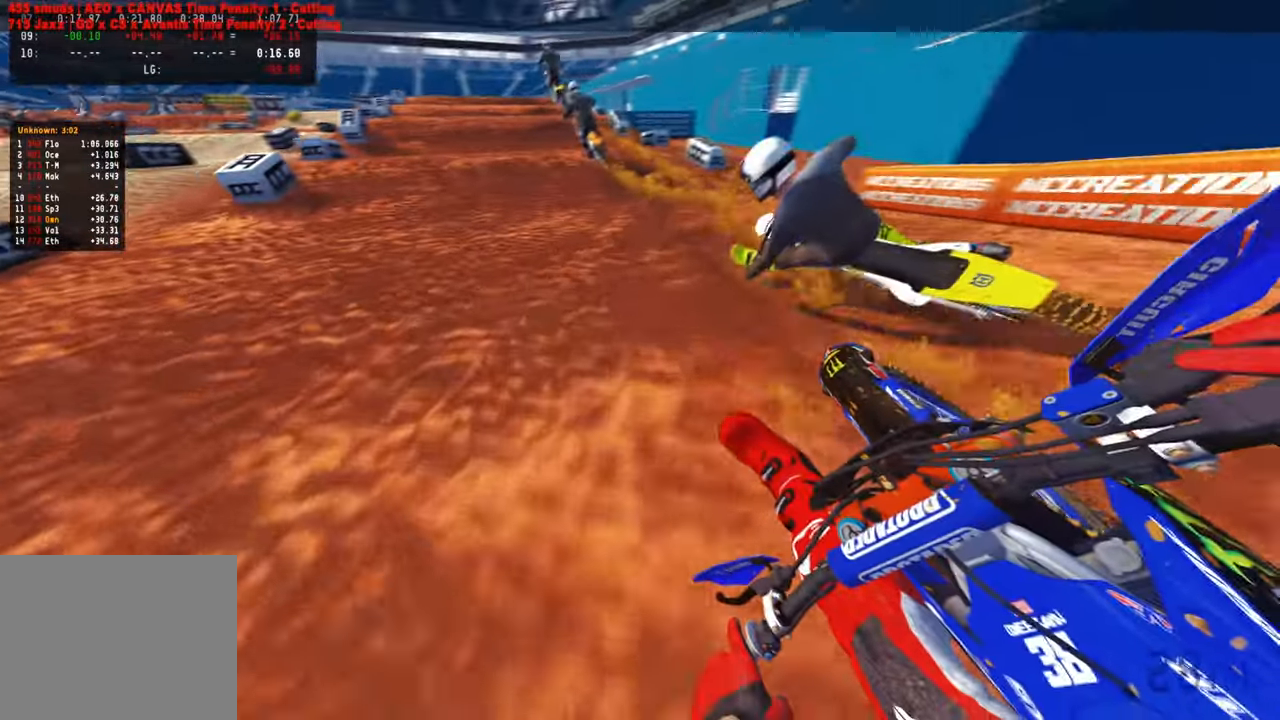
{"dt_ms": 500, "buttons": ["R2"], "left_stick": "up", "right_stick": "center", "events": [[67, "left_stick", "up"], [150, "R3", "down"], [250, "R3", "up"], [317, "right_stick", "center"]]}
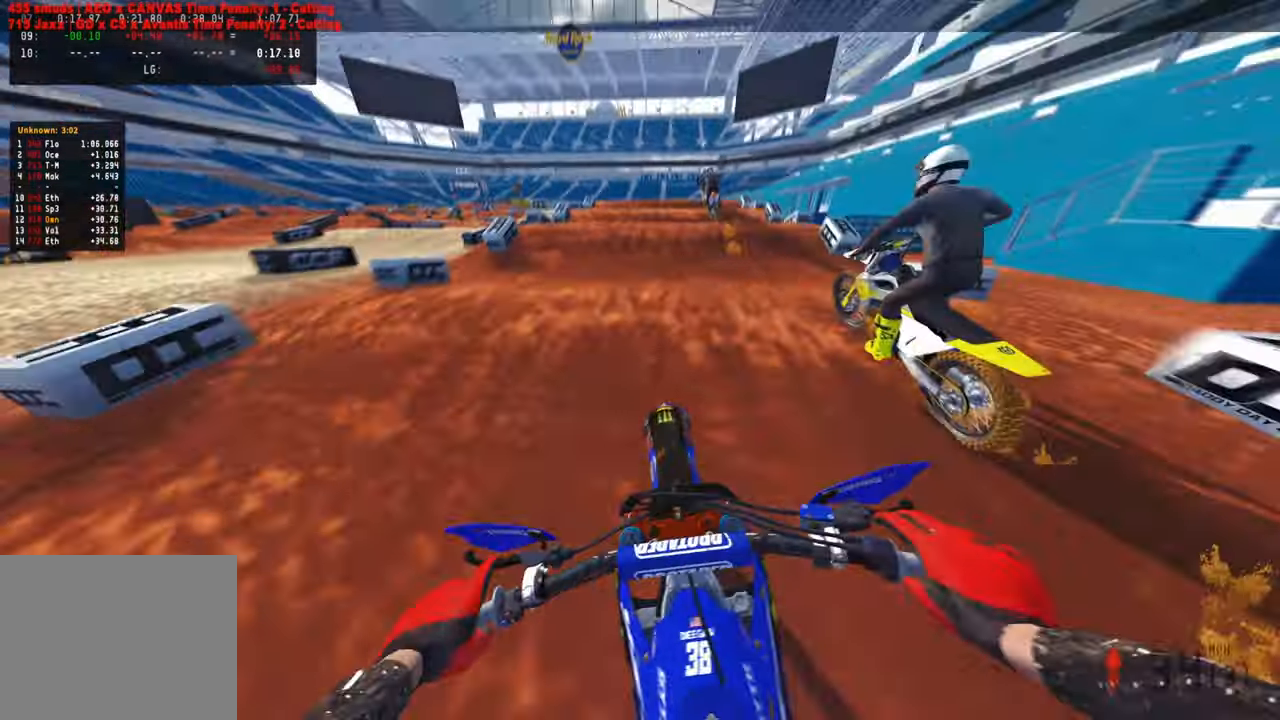
{"dt_ms": 500, "buttons": ["R2"], "left_stick": "center", "right_stick": "down", "events": [[17, "left_stick", "center"], [400, "right_stick", "down"]]}
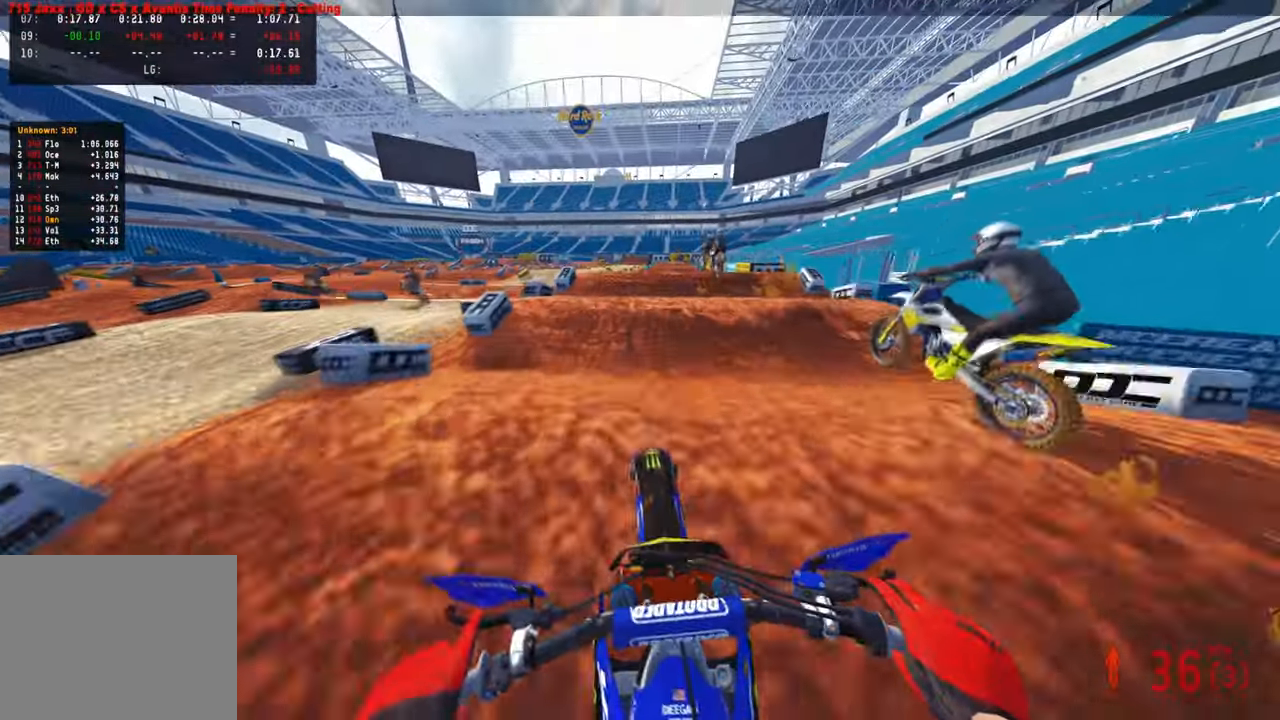
{"dt_ms": 500, "buttons": ["R2"], "left_stick": "center", "right_stick": "center", "events": [[84, "right_stick", "center"]]}
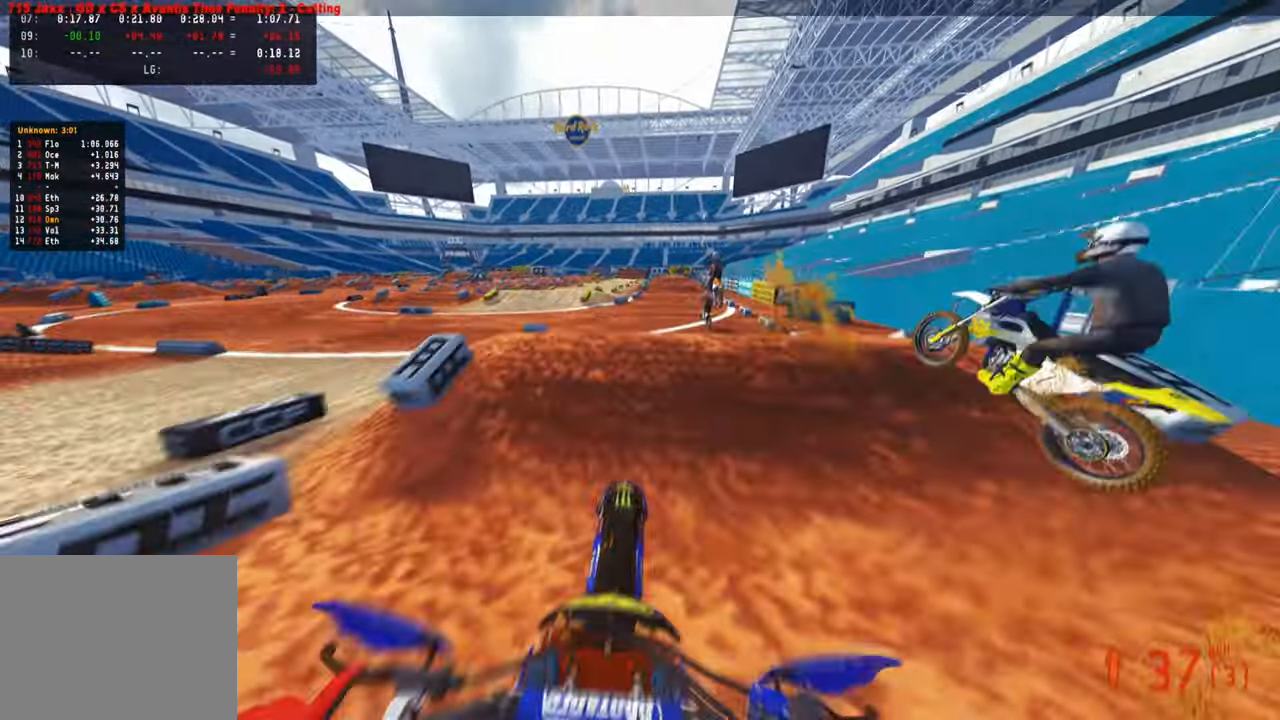
{"dt_ms": 500, "buttons": ["R2"], "left_stick": "center", "right_stick": "center", "events": [[84, "right_stick", "down"], [150, "right_stick", "down-left"], [450, "right_stick", "center"]]}
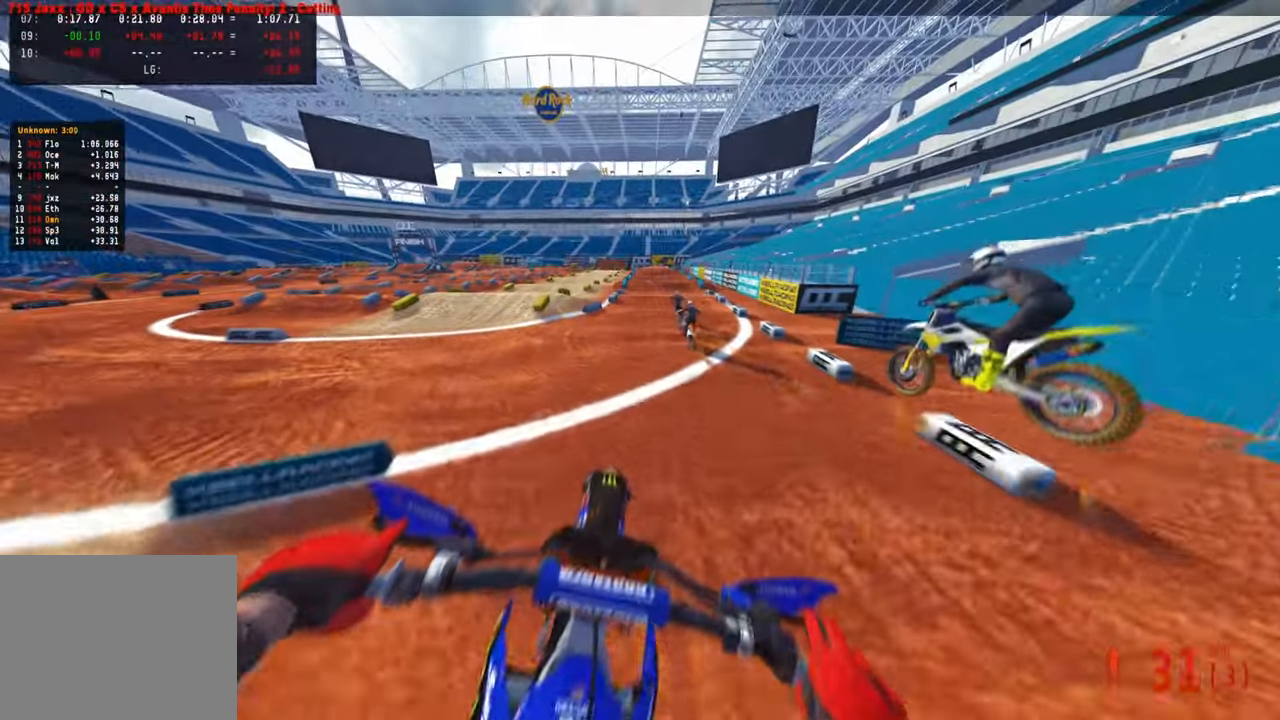
{"dt_ms": 500, "buttons": ["R2"], "left_stick": "center", "right_stick": "up", "events": [[67, "right_stick", "up"]]}
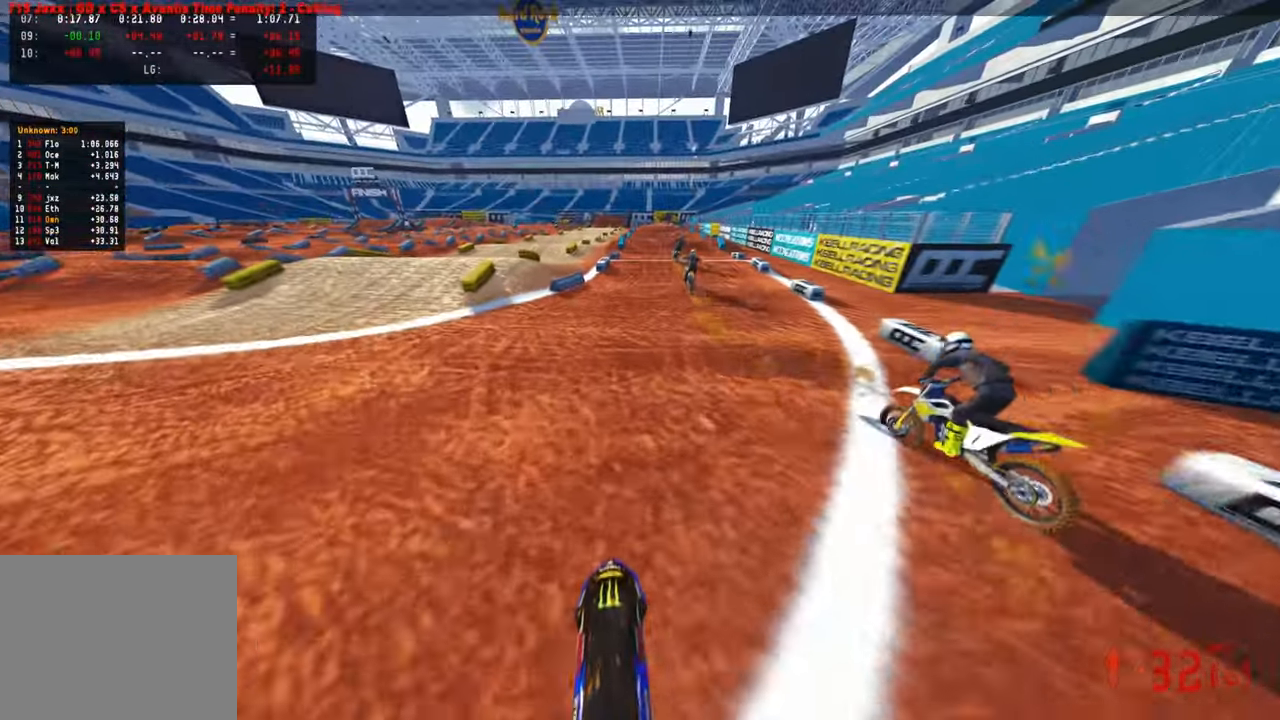
{"dt_ms": 500, "buttons": ["R2"], "left_stick": "center", "right_stick": "up", "events": [[34, "right_stick", "center"], [167, "right_stick", "up"]]}
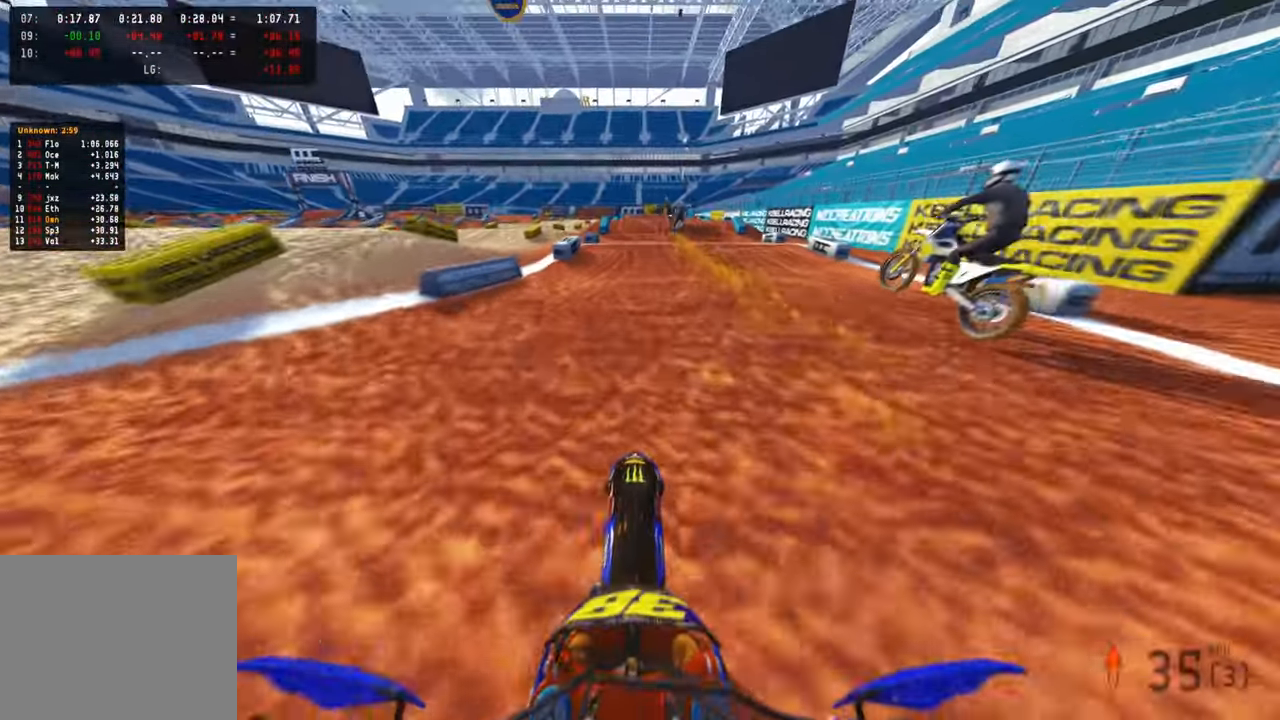
{"dt_ms": 500, "buttons": ["R2", "R3"], "left_stick": "center", "right_stick": "center", "events": [[367, "R3", "down"], [467, "right_stick", "center"]]}
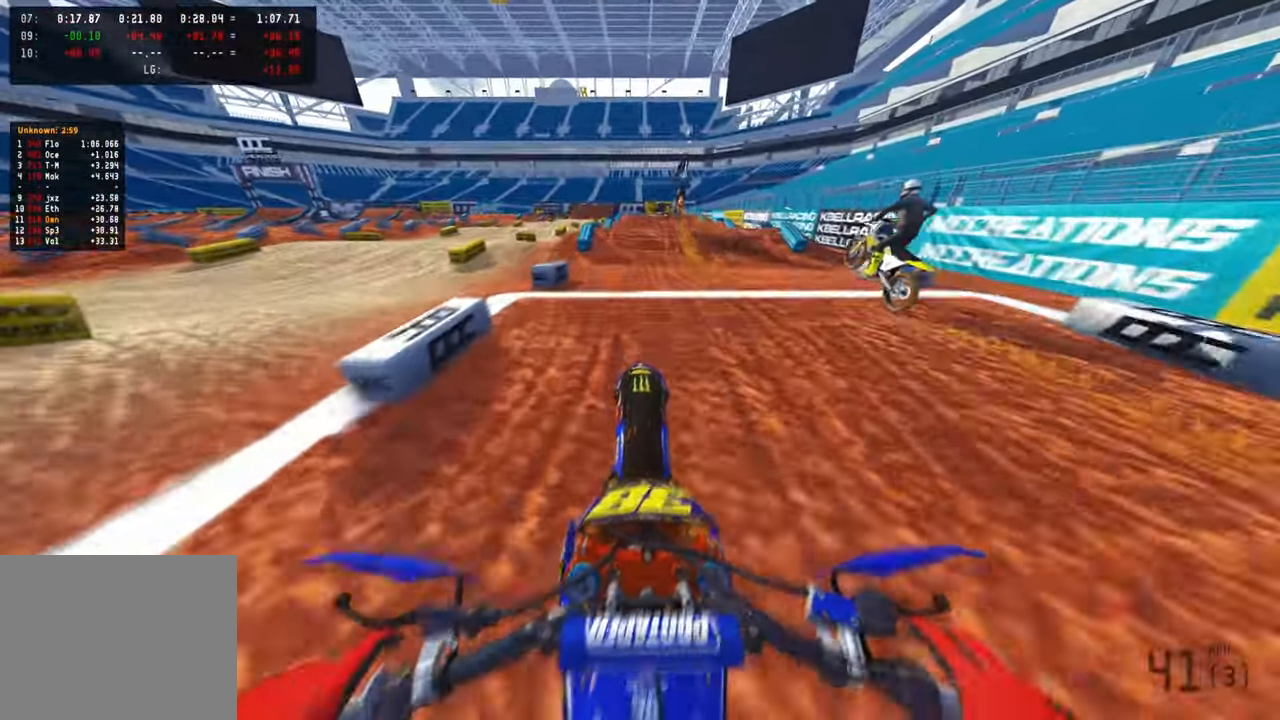
{"dt_ms": 500, "buttons": ["R2"], "left_stick": "center", "right_stick": "center", "events": [[17, "right_stick", "down-left"], [50, "R2", "up"], [100, "R3", "up"], [134, "right_stick", "down"], [167, "R2", "down"], [234, "R3", "down"], [384, "R3", "up"], [417, "right_stick", "center"]]}
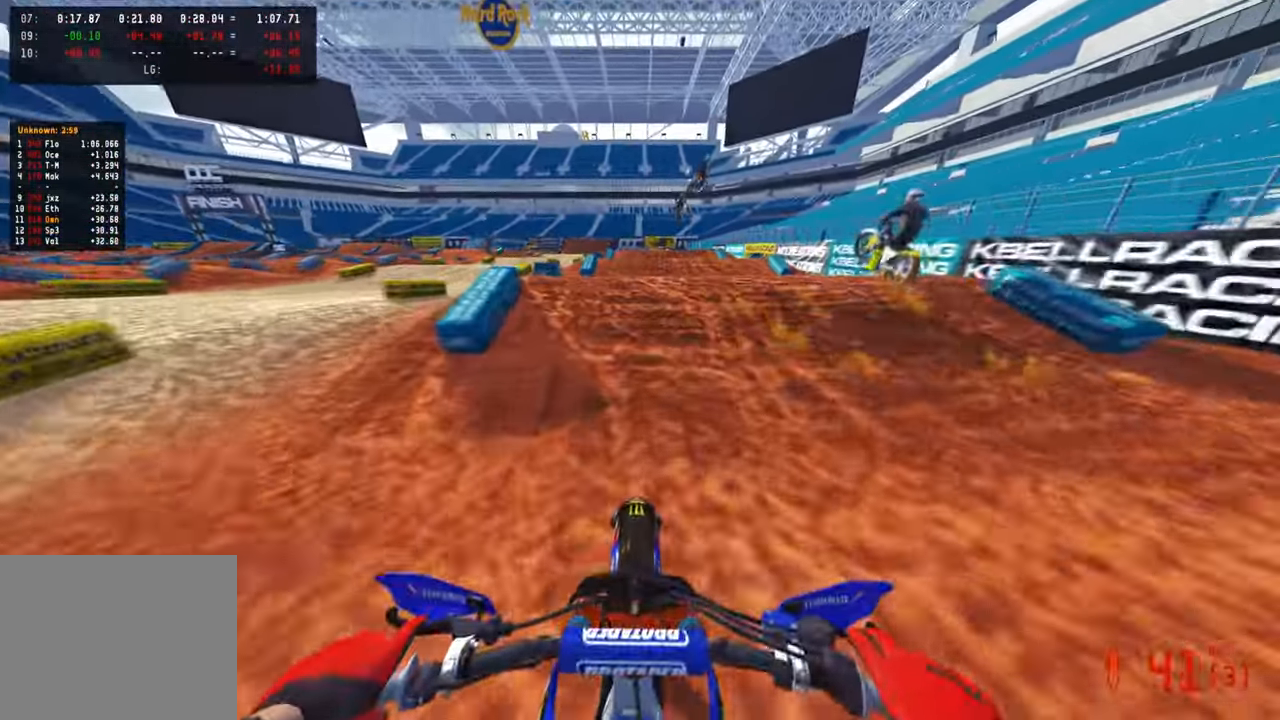
{"dt_ms": 500, "buttons": ["R2"], "left_stick": "center", "right_stick": "up", "events": [[134, "right_stick", "up"], [350, "R3", "down"], [467, "R3", "up"]]}
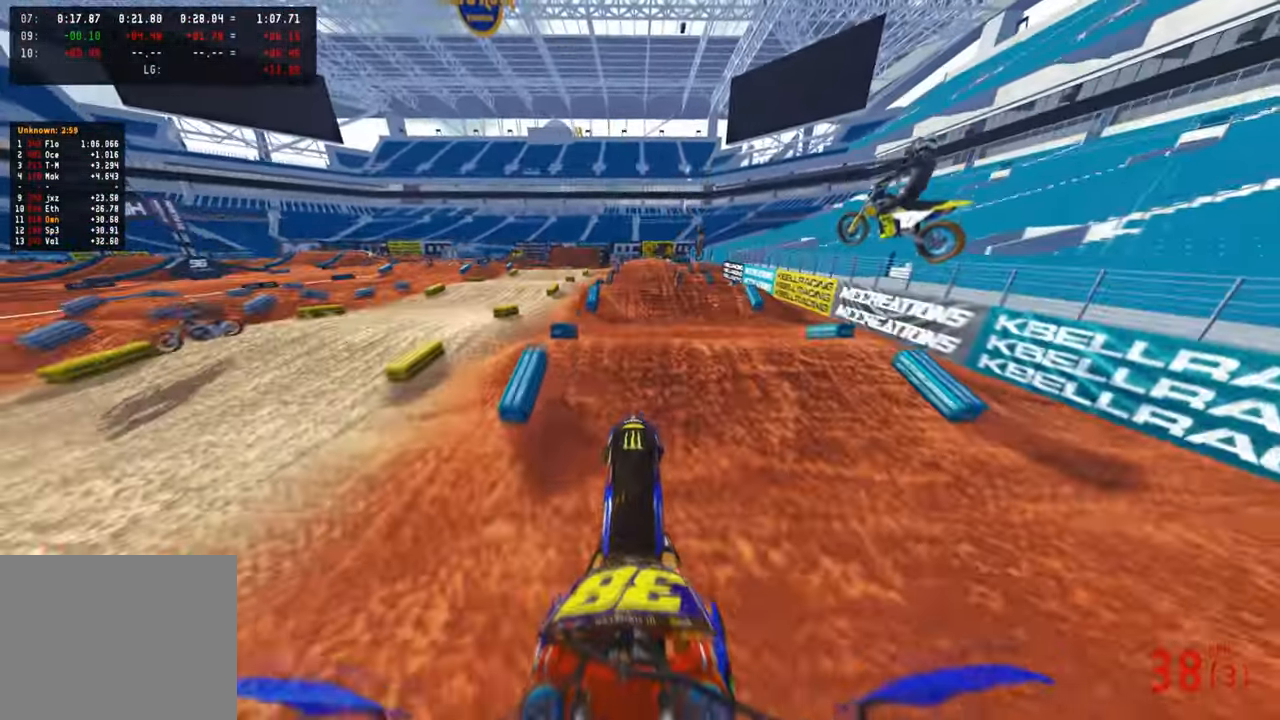
{"dt_ms": 500, "buttons": ["R2"], "left_stick": "center", "right_stick": "down", "events": [[200, "R2", "up"], [200, "right_stick", "center"], [284, "right_stick", "down"], [334, "R2", "down"], [384, "R3", "down"], [467, "R3", "up"]]}
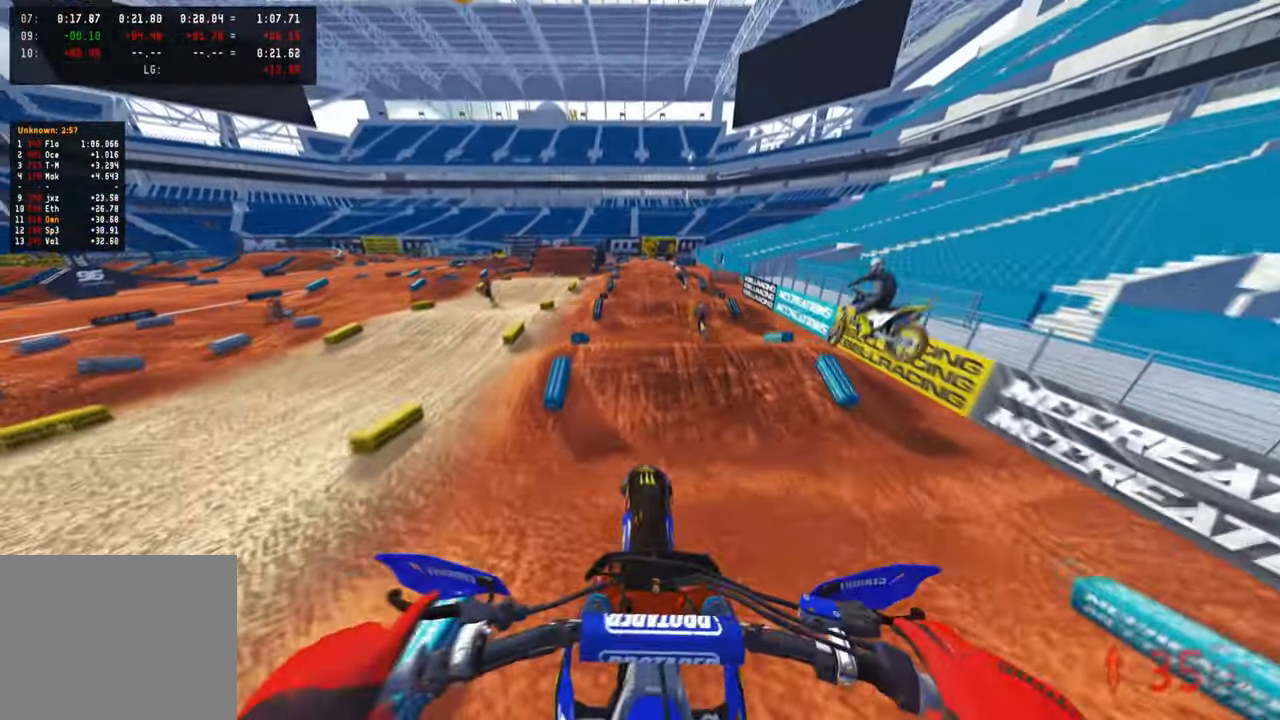
{"dt_ms": 500, "buttons": ["R2"], "left_stick": "center", "right_stick": "down", "events": []}
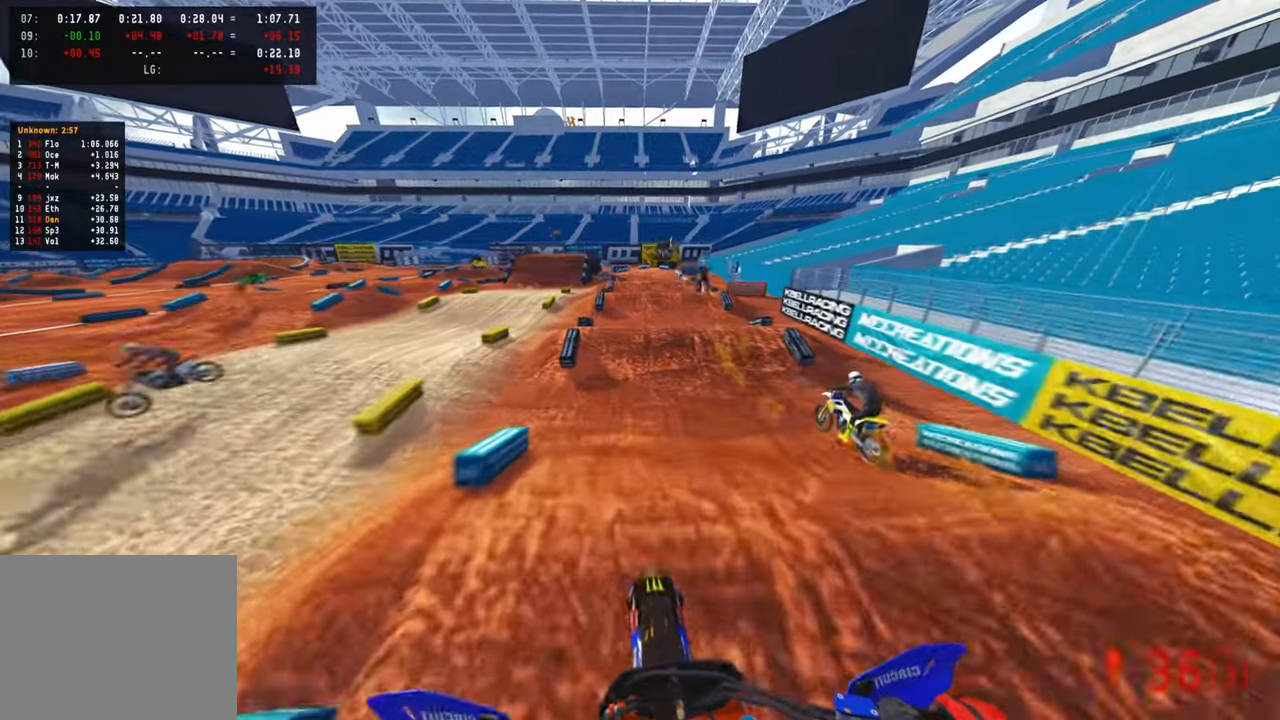
{"dt_ms": 500, "buttons": ["R2"], "left_stick": "center", "right_stick": "center", "events": [[300, "right_stick", "down-left"], [450, "right_stick", "center"]]}
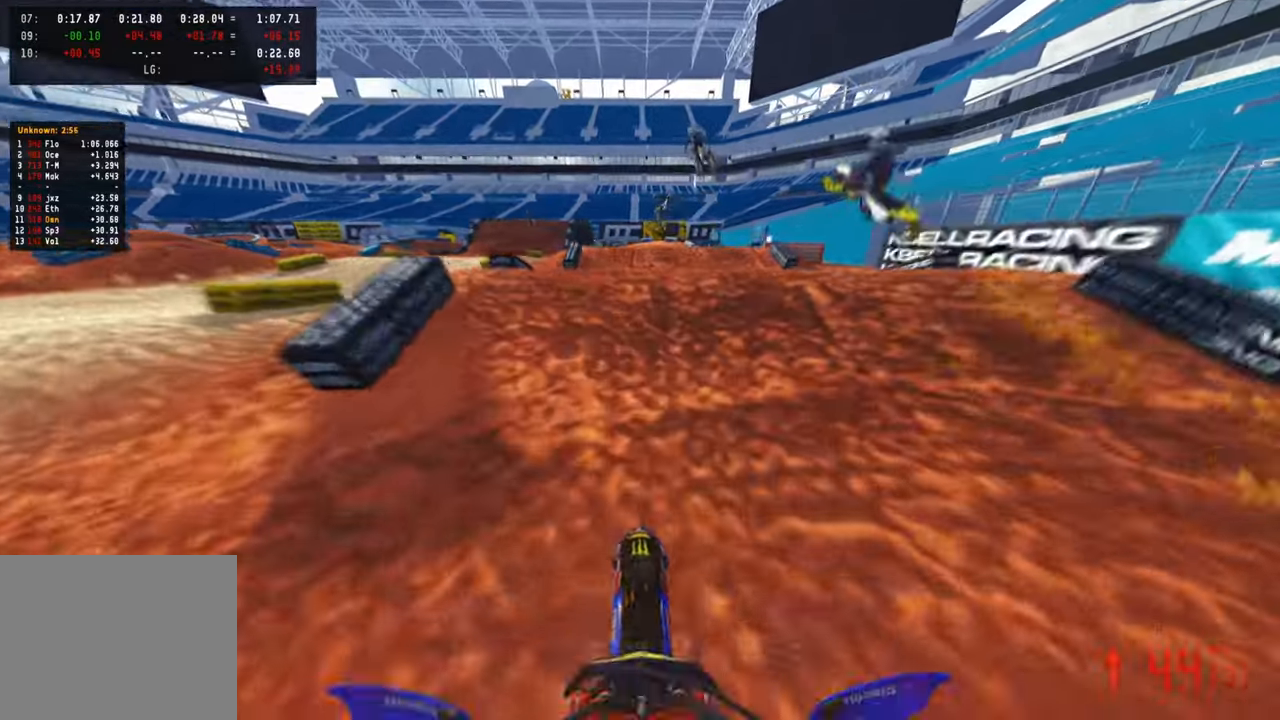
{"dt_ms": 500, "buttons": ["R3"], "left_stick": "up-left", "right_stick": "up", "events": [[50, "right_stick", "up"], [250, "R3", "down"], [250, "left_stick", "up-left"], [334, "R2", "up"], [350, "R3", "up"], [450, "R3", "down"]]}
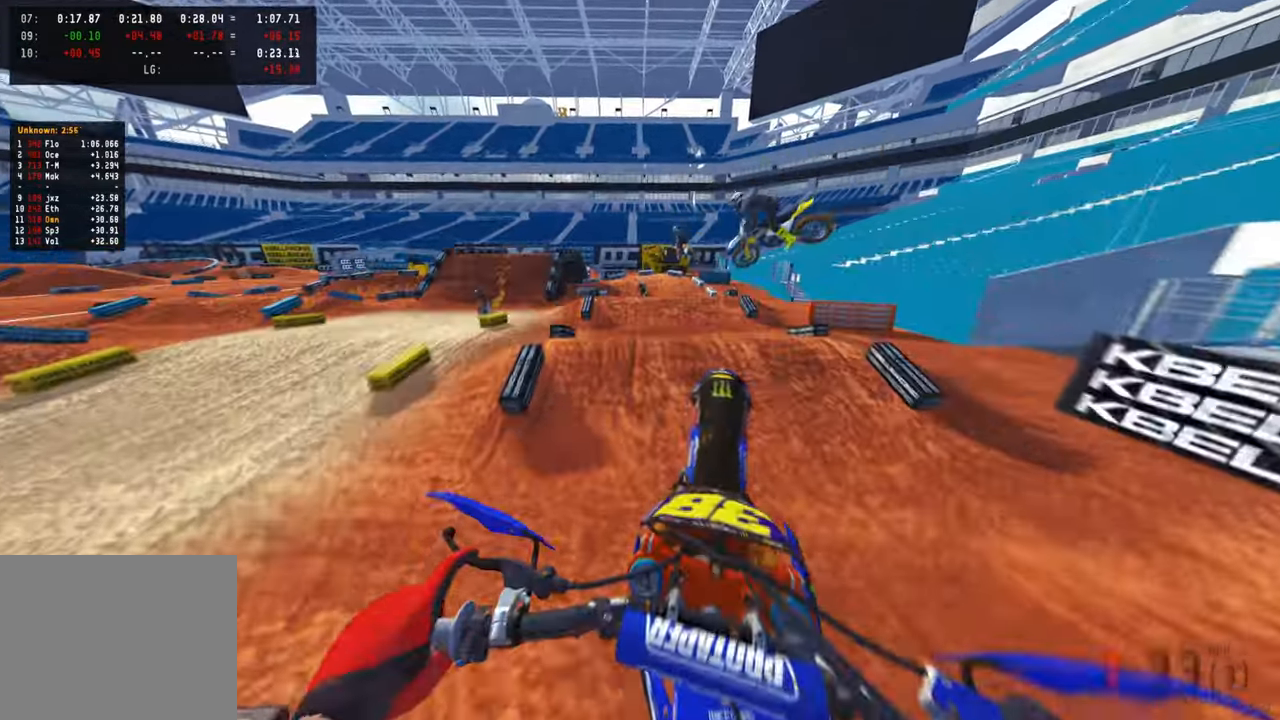
{"dt_ms": 500, "buttons": ["R2"], "left_stick": "up-left", "right_stick": "up", "events": [[50, "R3", "up"], [117, "R2", "down"]]}
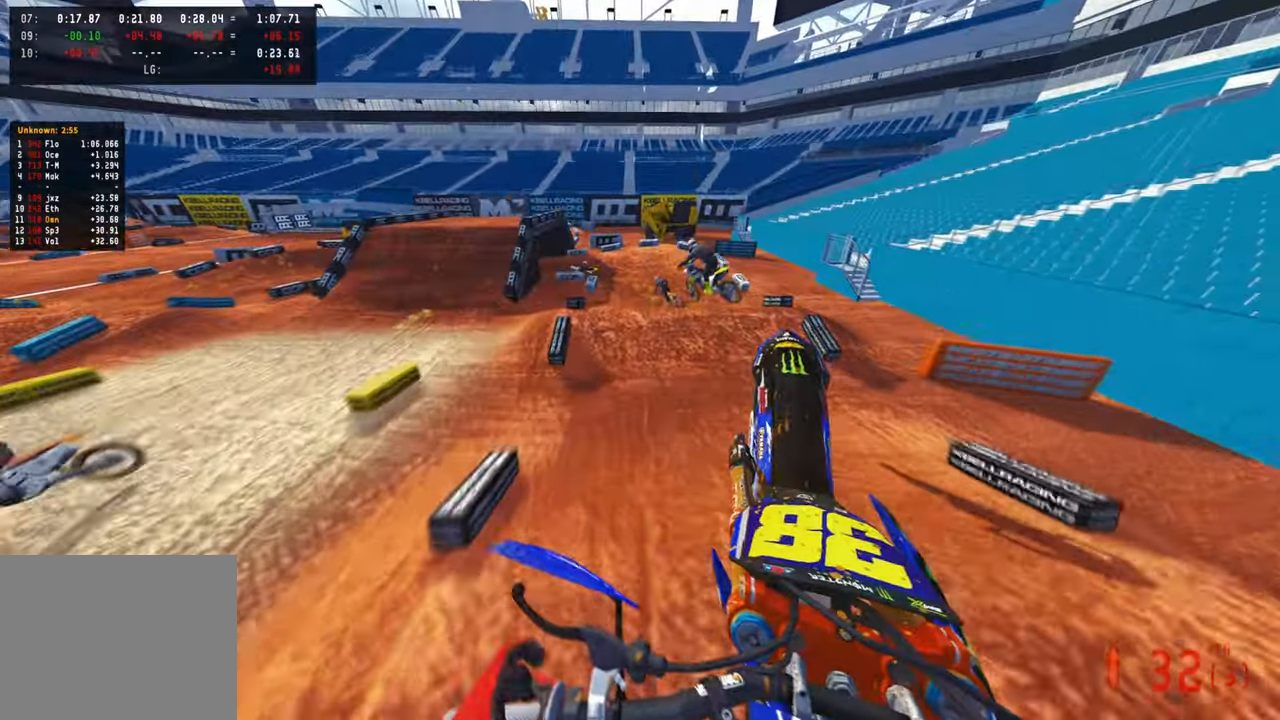
{"dt_ms": 500, "buttons": ["R2"], "left_stick": "up", "right_stick": "up", "events": [[384, "left_stick", "up"]]}
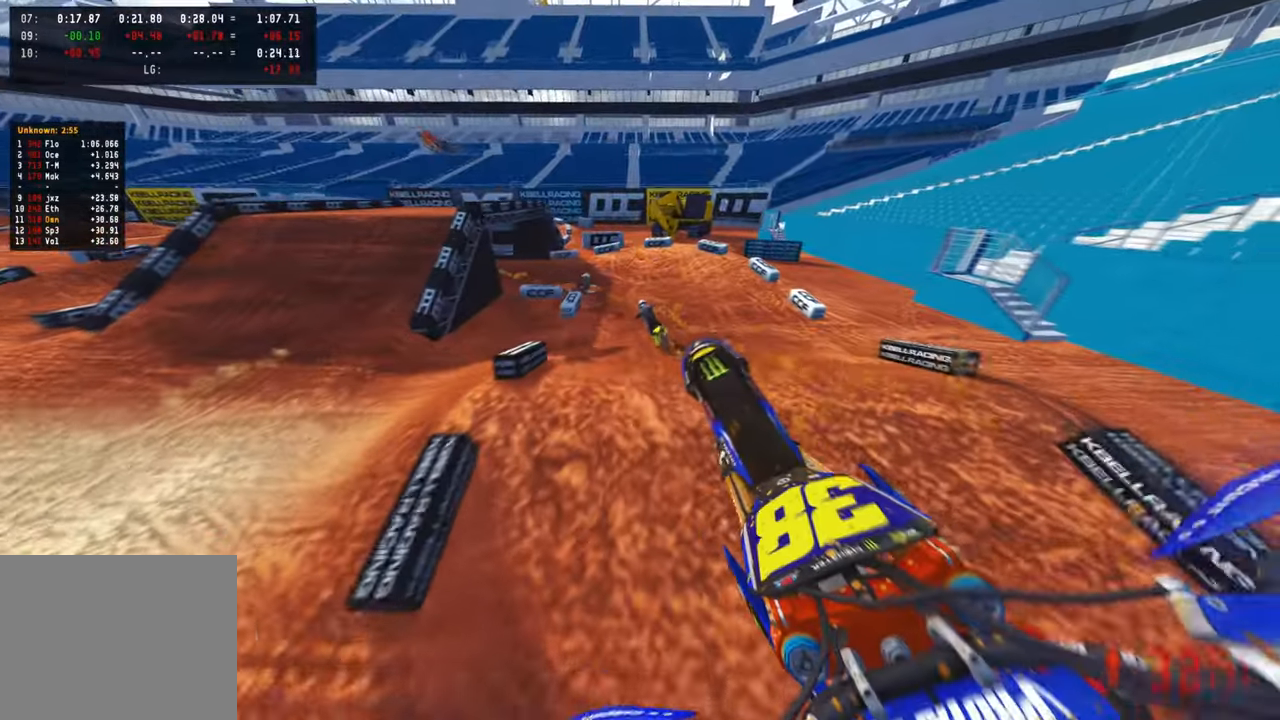
{"dt_ms": 500, "buttons": ["R2"], "left_stick": "up-left", "right_stick": "center", "events": [[67, "right_stick", "left"], [134, "right_stick", "down-left"], [434, "left_stick", "up-left"], [450, "right_stick", "center"]]}
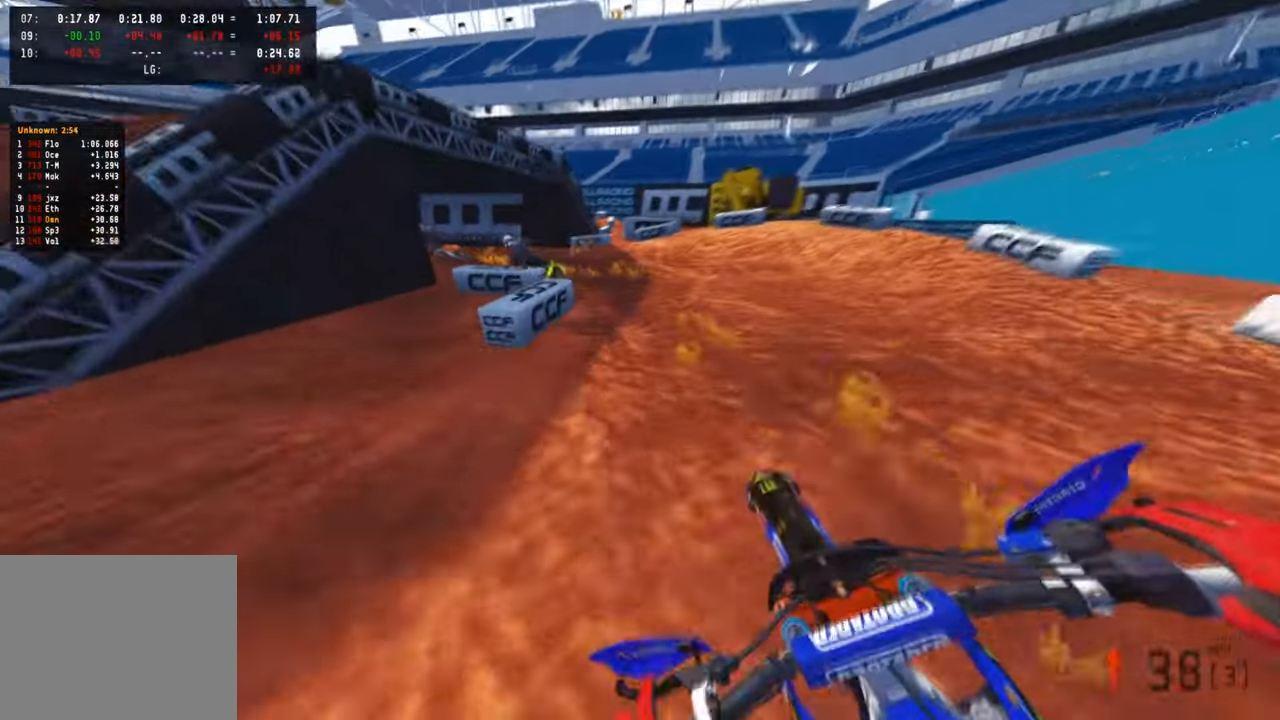
{"dt_ms": 500, "buttons": ["R2"], "left_stick": "up-left", "right_stick": "right", "events": [[117, "L2", "down"], [117, "R2", "up"], [117, "right_stick", "down-right"], [200, "R3", "down"], [200, "right_stick", "right"], [300, "L2", "up"], [300, "R3", "up"], [400, "R2", "down"]]}
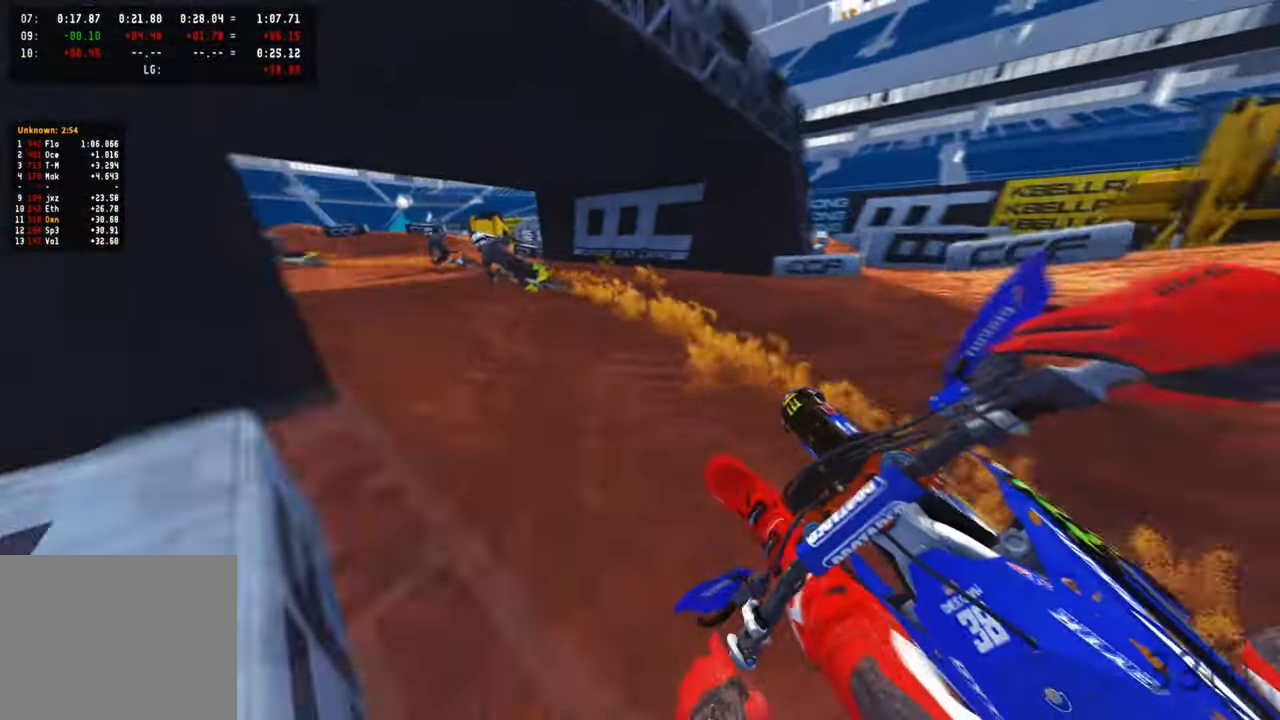
{"dt_ms": 500, "buttons": ["R2"], "left_stick": "up-left", "right_stick": "right", "events": [[50, "R2", "up"], [284, "R2", "down"]]}
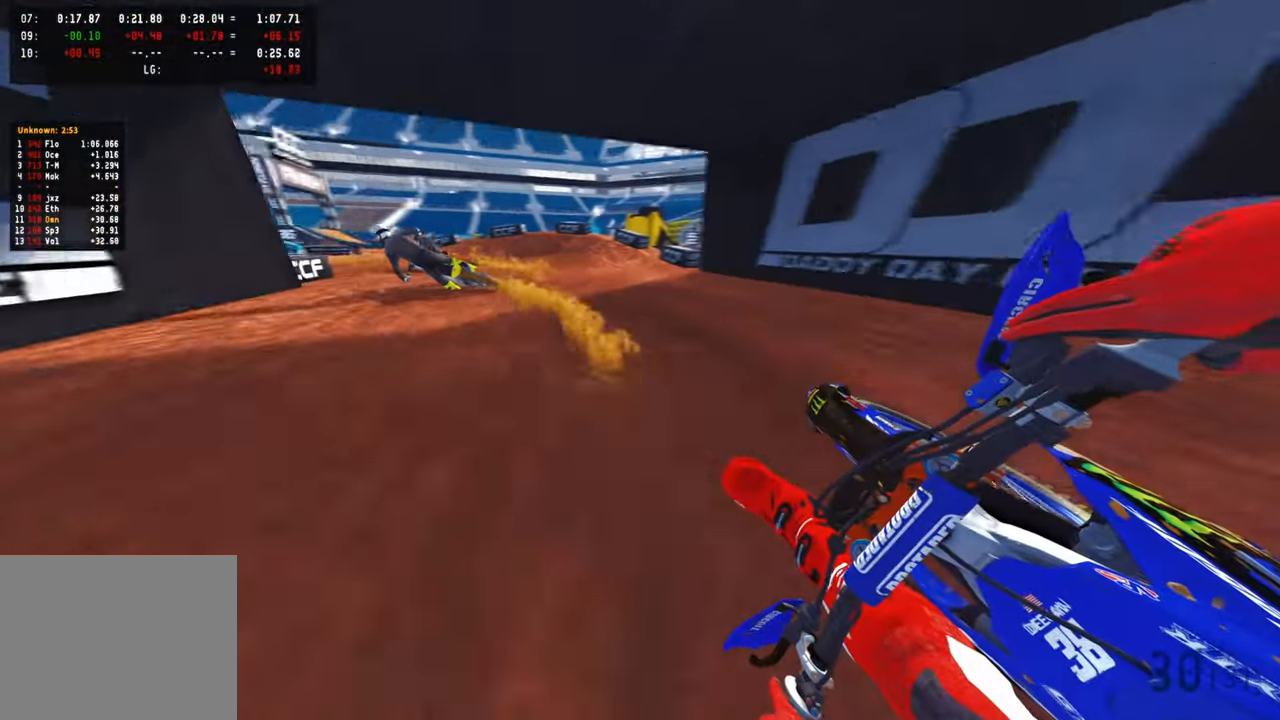
{"dt_ms": 1000, "buttons": ["R2"], "left_stick": "up-left", "right_stick": "up-right"}
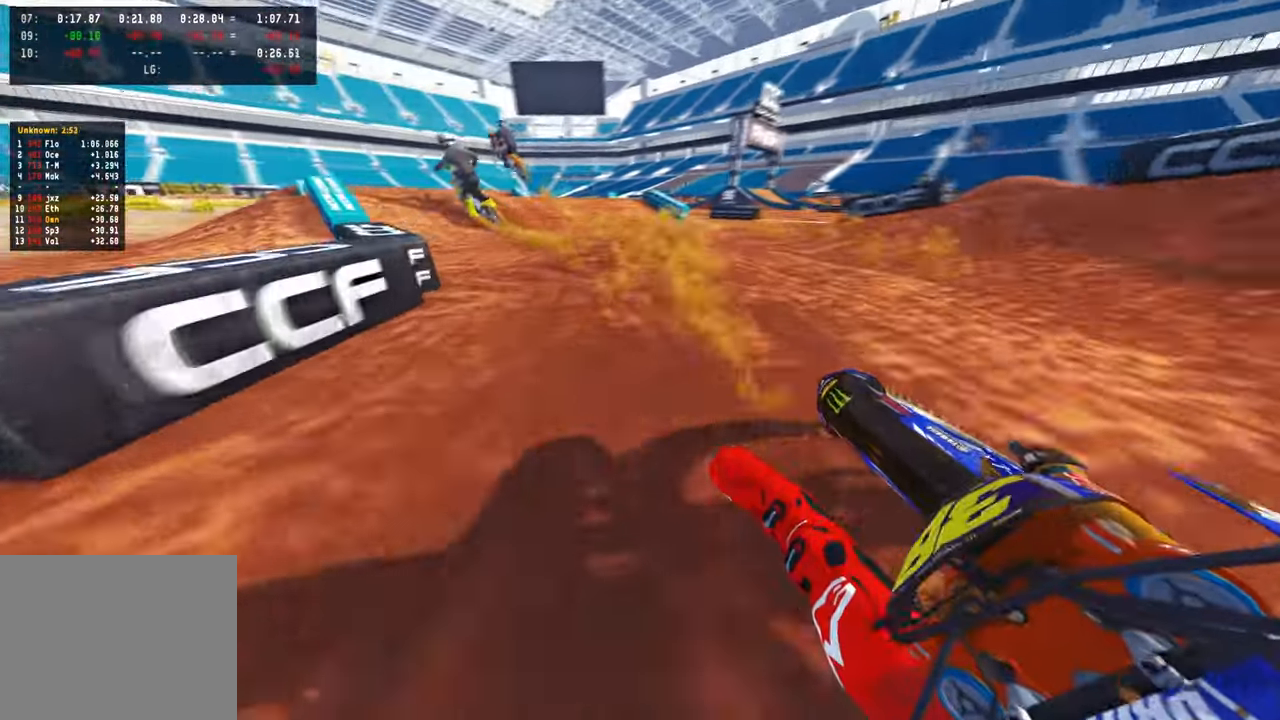
{"dt_ms": 500, "buttons": ["R2"], "left_stick": "up", "right_stick": "center", "events": [[67, "R3", "down"], [184, "R3", "up"], [284, "left_stick", "up"], [334, "right_stick", "center"]]}
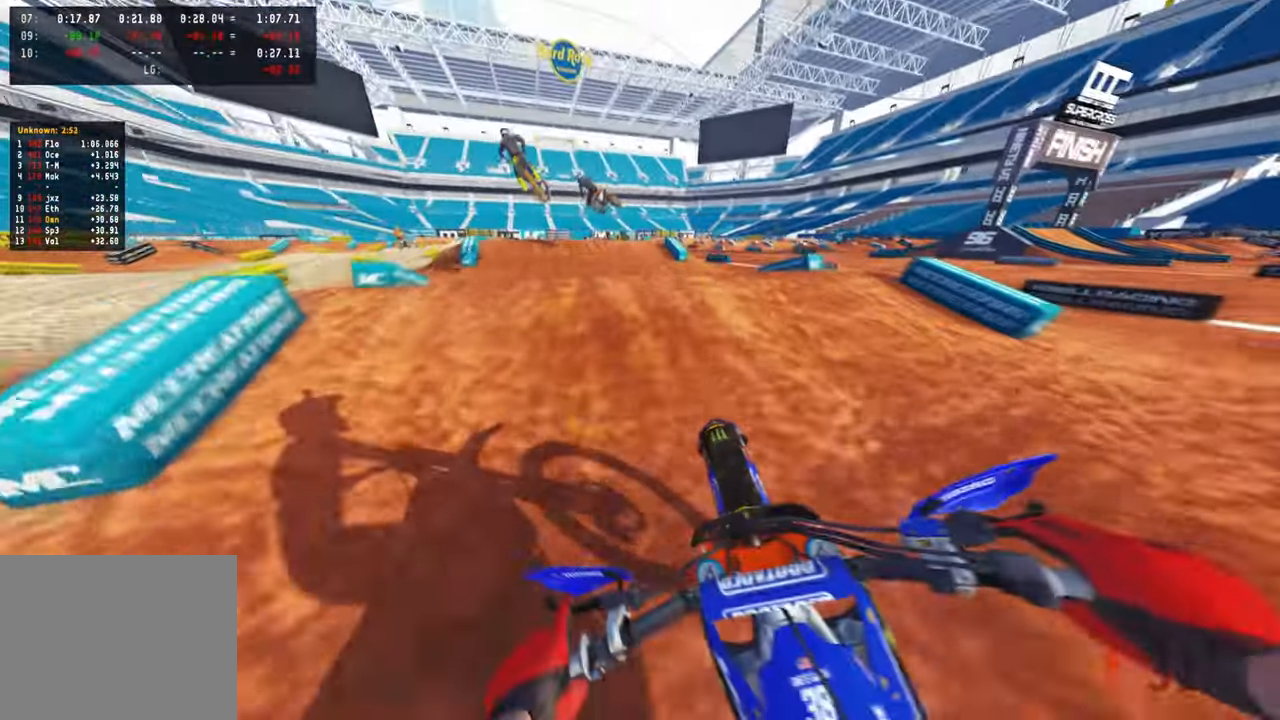
{"dt_ms": 500, "buttons": ["R2"], "left_stick": "up-left", "right_stick": "right", "events": [[117, "right_stick", "up"], [150, "left_stick", "up-left"], [167, "R3", "down"], [267, "R3", "up"], [267, "right_stick", "right"], [367, "R3", "down"], [484, "R3", "up"]]}
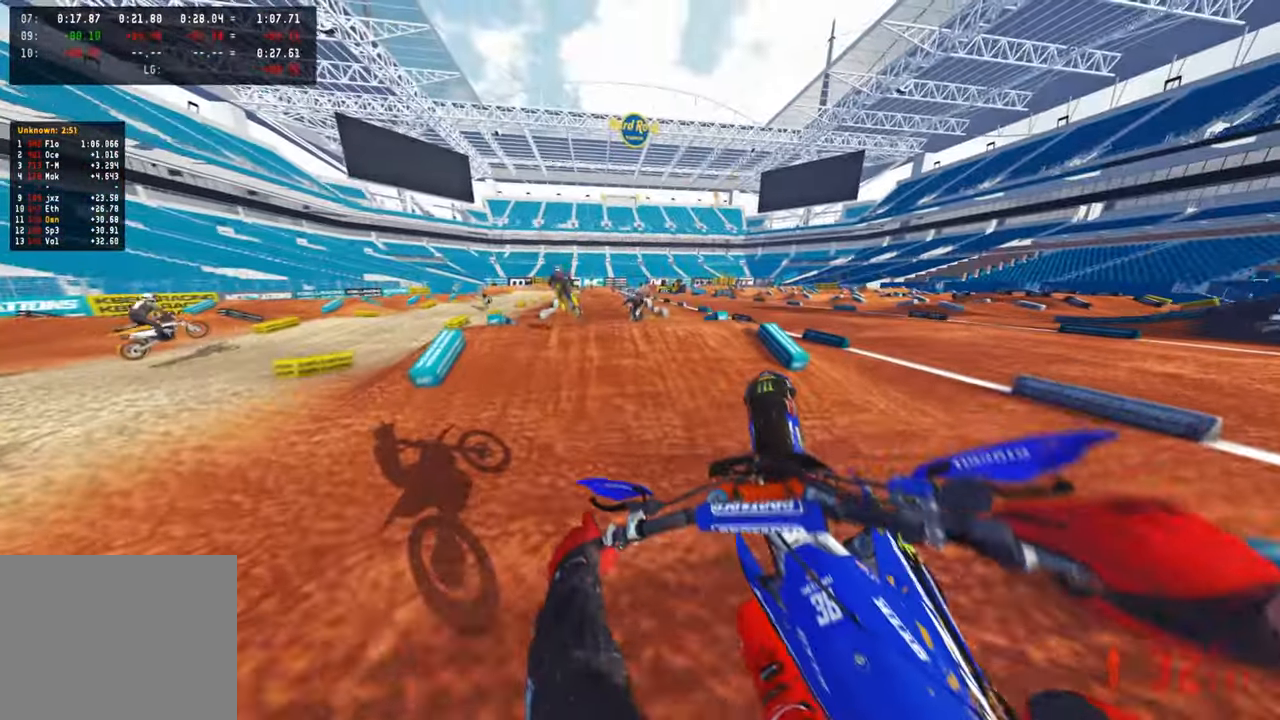
{"dt_ms": 500, "buttons": ["R2", "R3"], "left_stick": "up", "right_stick": "down", "events": [[134, "R2", "up"], [150, "right_stick", "down"], [167, "left_stick", "up"], [300, "R2", "down"], [434, "R3", "down"]]}
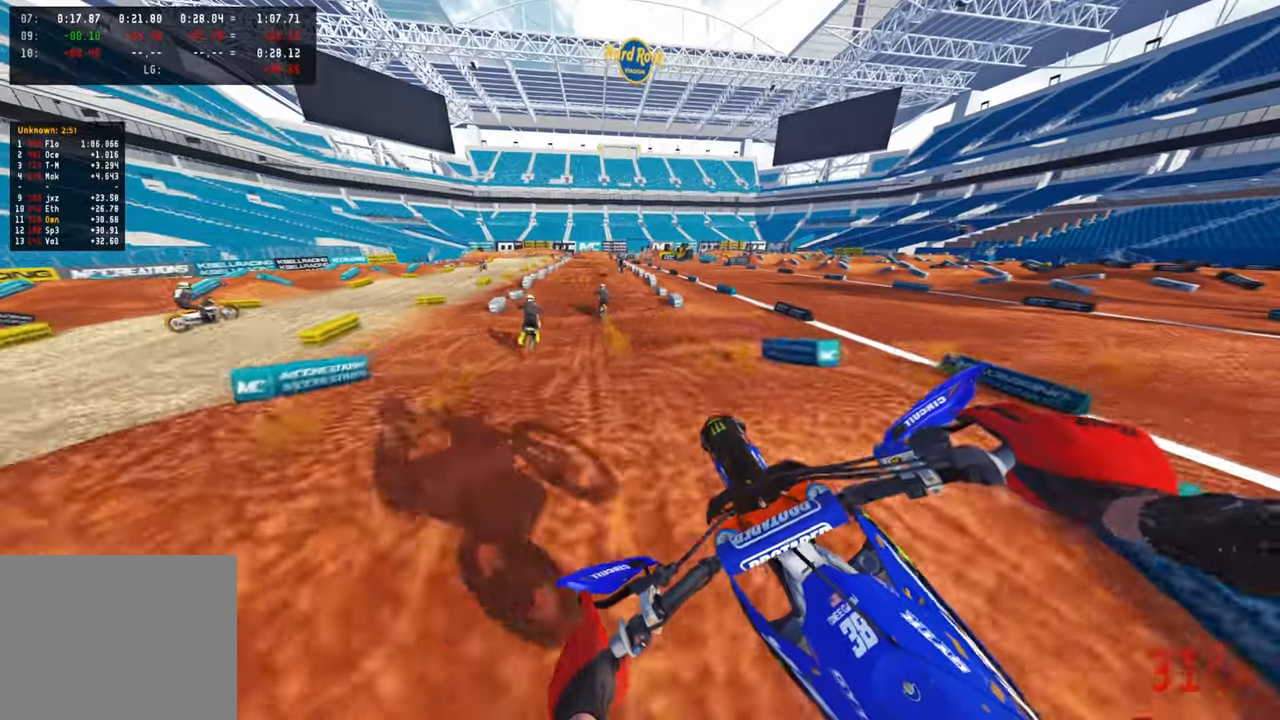
{"dt_ms": 500, "buttons": ["R2"], "left_stick": "up", "right_stick": "down", "events": [[50, "R3", "up"], [100, "R3", "down"], [234, "R3", "up"]]}
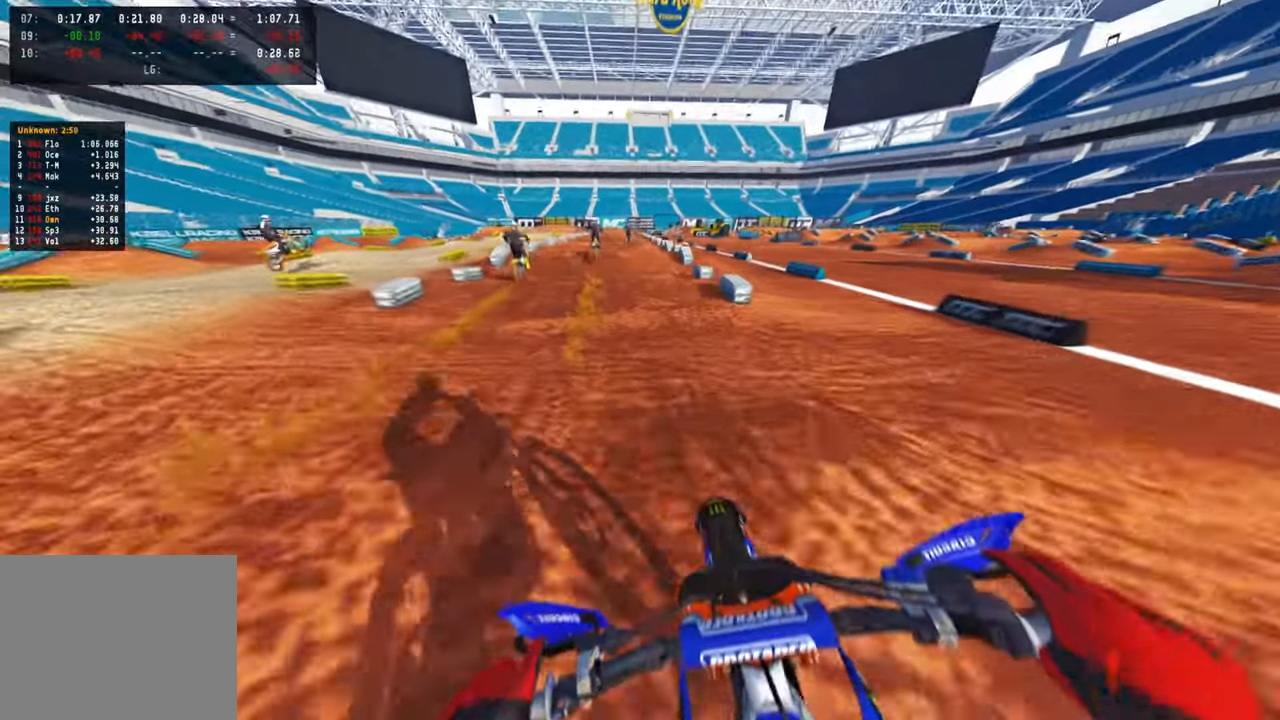
{"dt_ms": 500, "buttons": ["R2"], "left_stick": "up", "right_stick": "down", "events": []}
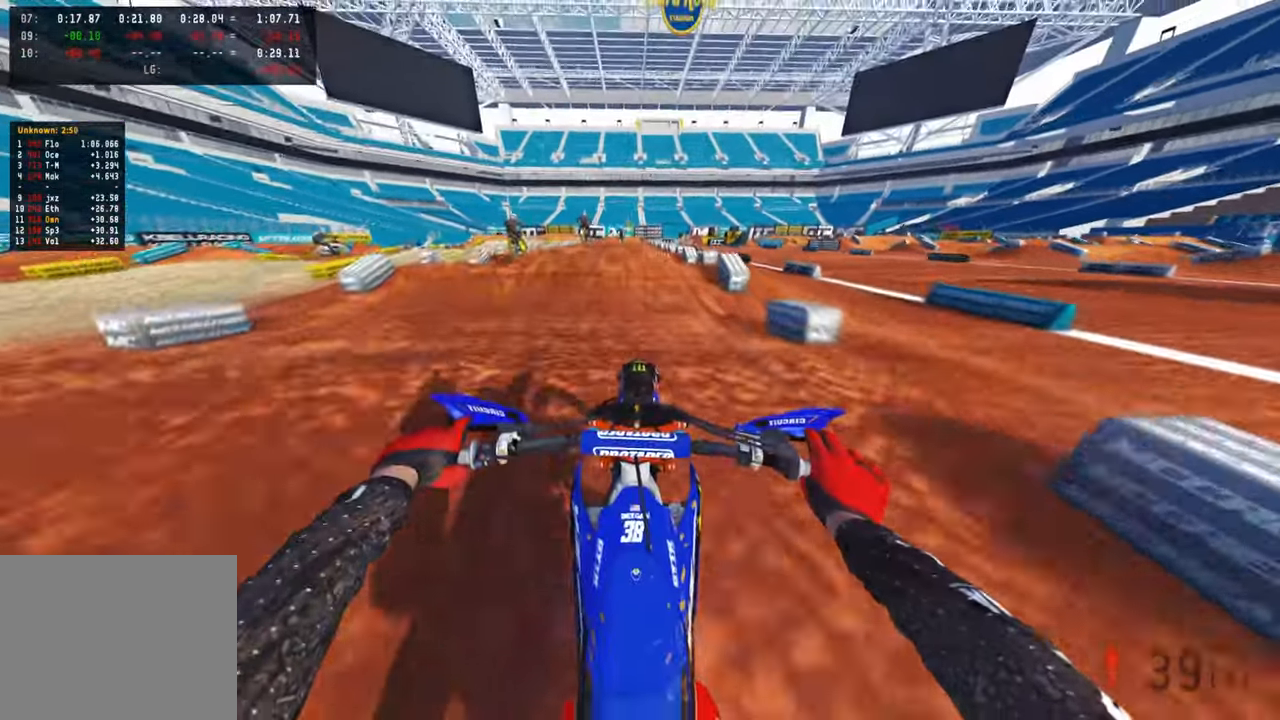
{"dt_ms": 500, "buttons": ["R2"], "left_stick": "up", "right_stick": "down", "events": [[167, "R1", "down"], [267, "R1", "up"], [317, "R1", "down"], [417, "R1", "up"]]}
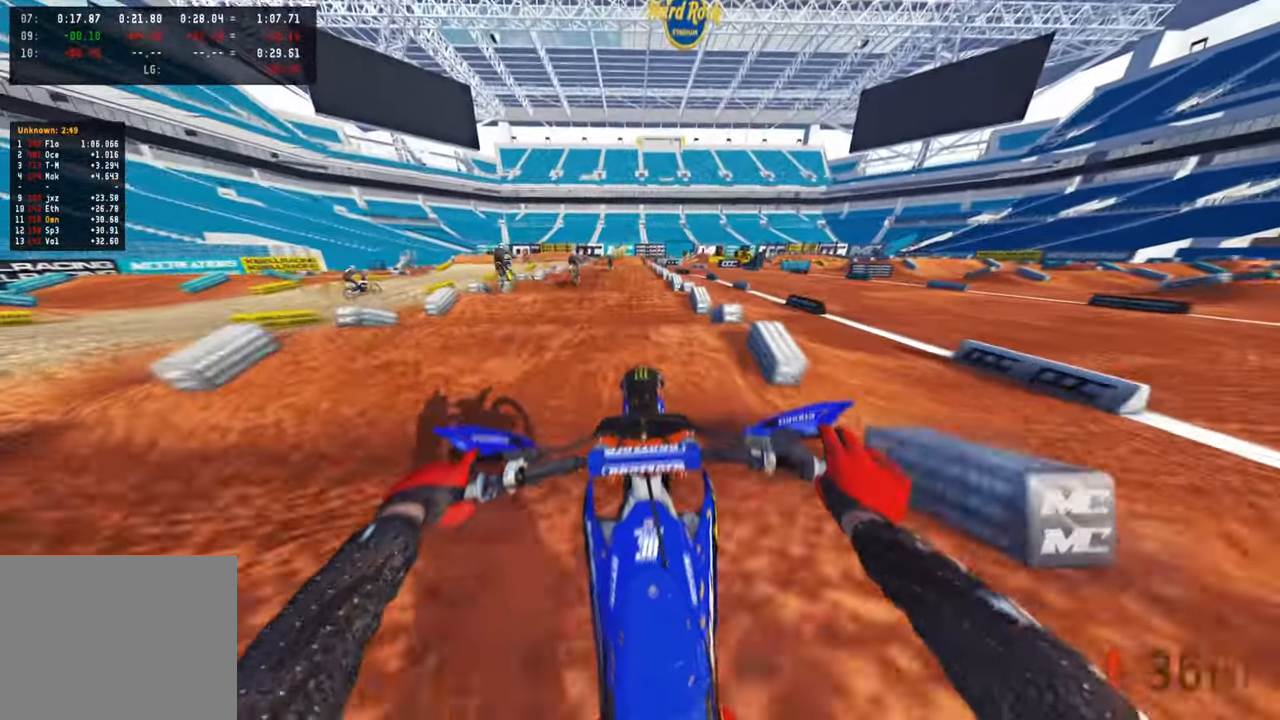
{"dt_ms": 500, "buttons": ["R2"], "left_stick": "up", "right_stick": "down", "events": [[50, "right_stick", "center"], [434, "right_stick", "down"]]}
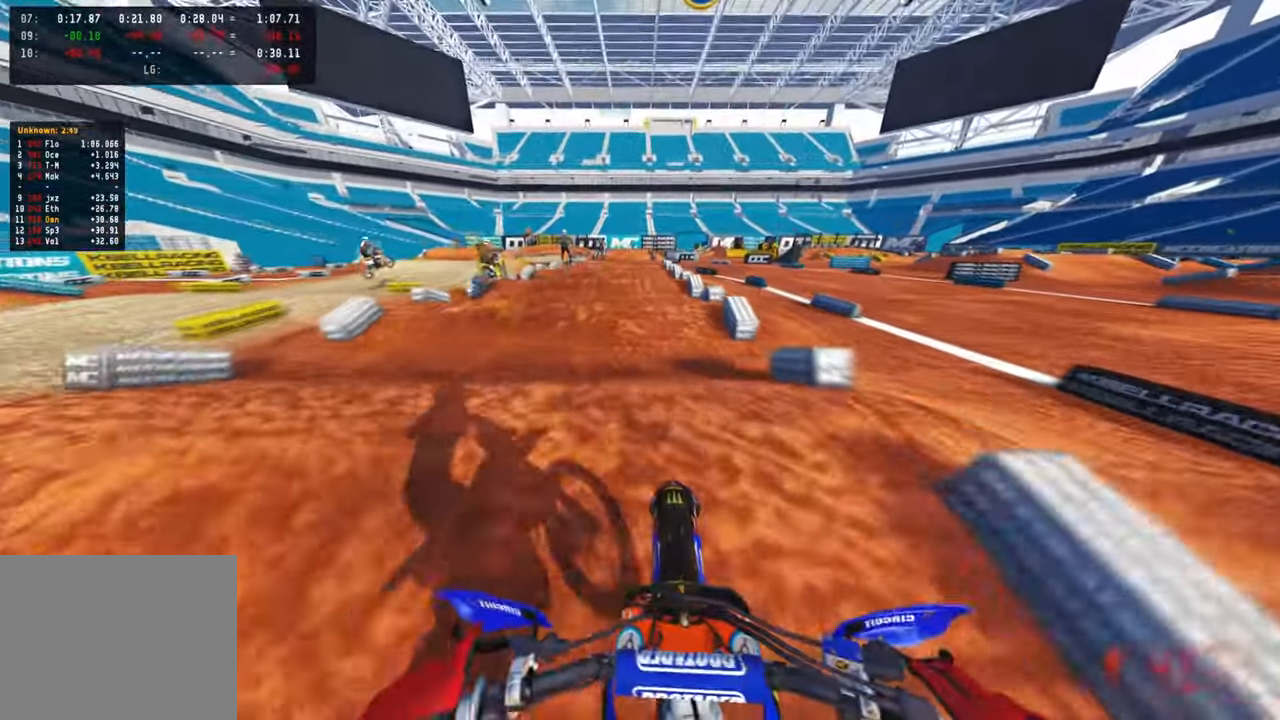
{"dt_ms": 500, "buttons": ["R2"], "left_stick": "up", "right_stick": "up", "events": [[84, "right_stick", "center"], [167, "right_stick", "up"]]}
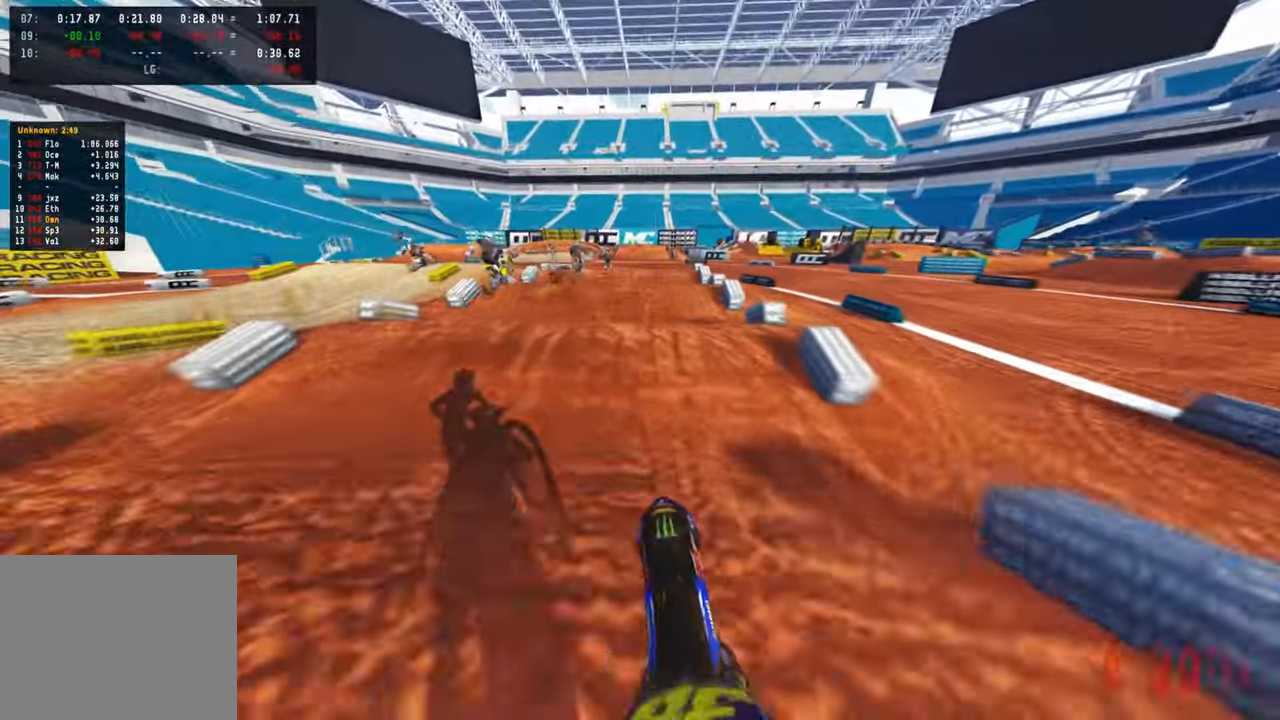
{"dt_ms": 500, "buttons": ["R2"], "left_stick": "up", "right_stick": "up", "events": [[100, "right_stick", "center"], [200, "right_stick", "down"], [284, "right_stick", "center"], [350, "right_stick", "up"]]}
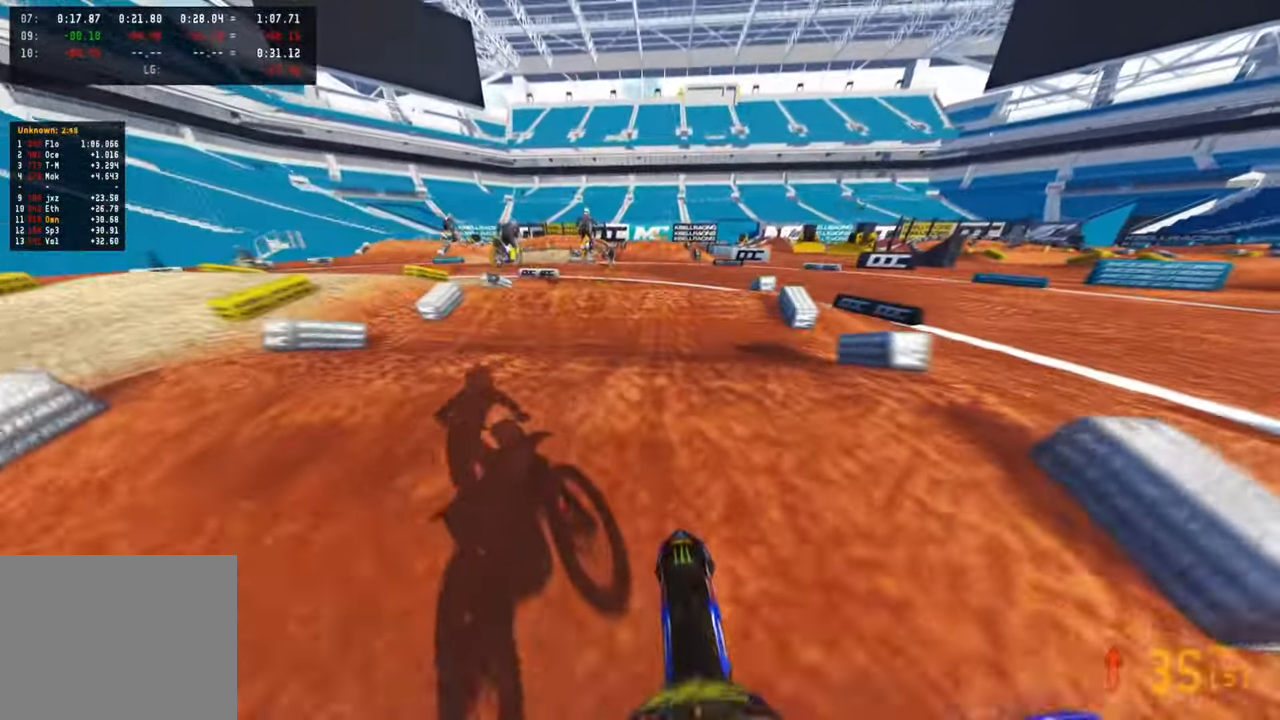
{"dt_ms": 500, "buttons": ["L1", "R2"], "left_stick": "center", "right_stick": "center", "events": [[400, "right_stick", "center"], [417, "L1", "down"], [417, "left_stick", "center"]]}